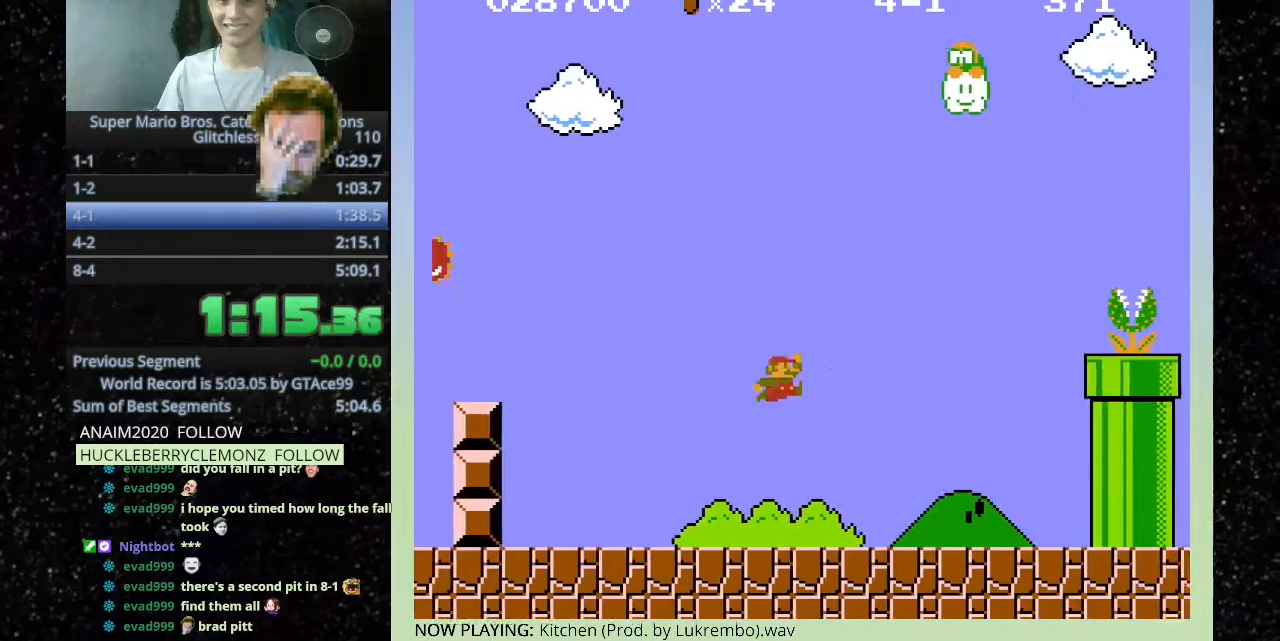
Gameplay with keyboard; each line is a JSON object with the keys held at the frame after it. "events" lists presses ("down") and releases ("up") of "f", "g", "h" and "t" between this image and that frame as [ms after this image, input, new state], when the widget could be followed in between. No other keys are recorded. Mouse input is not recorded. Not read: other_keys.
{"keys": ["h"], "events": []}
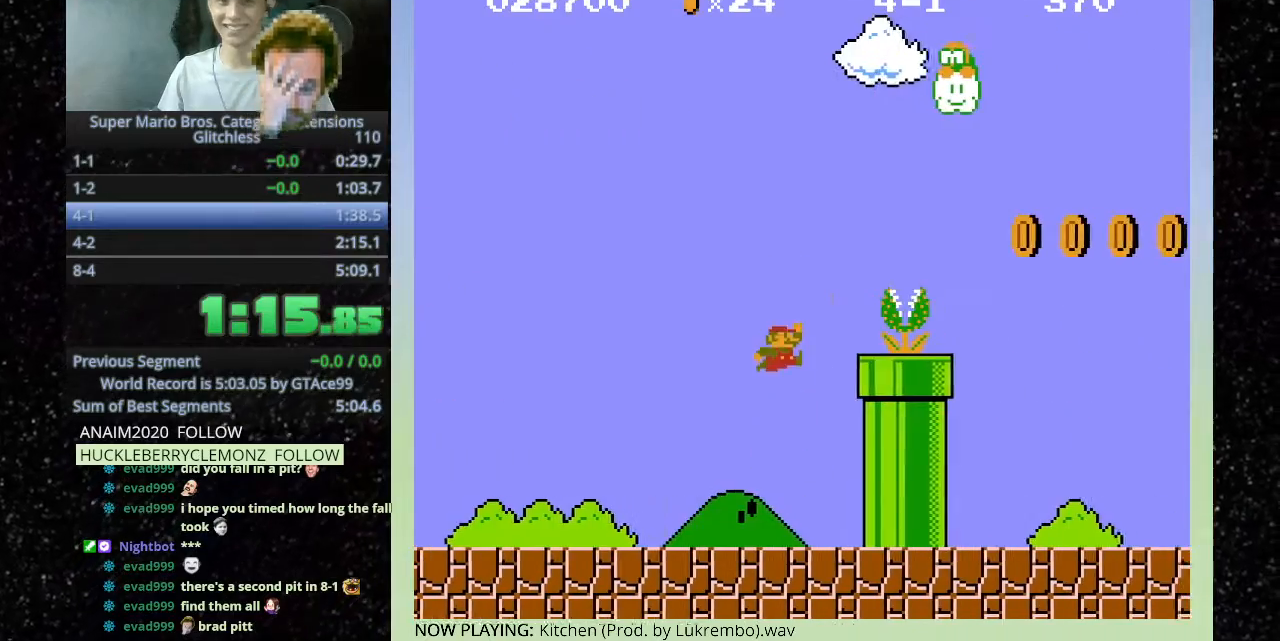
{"keys": ["h"], "events": []}
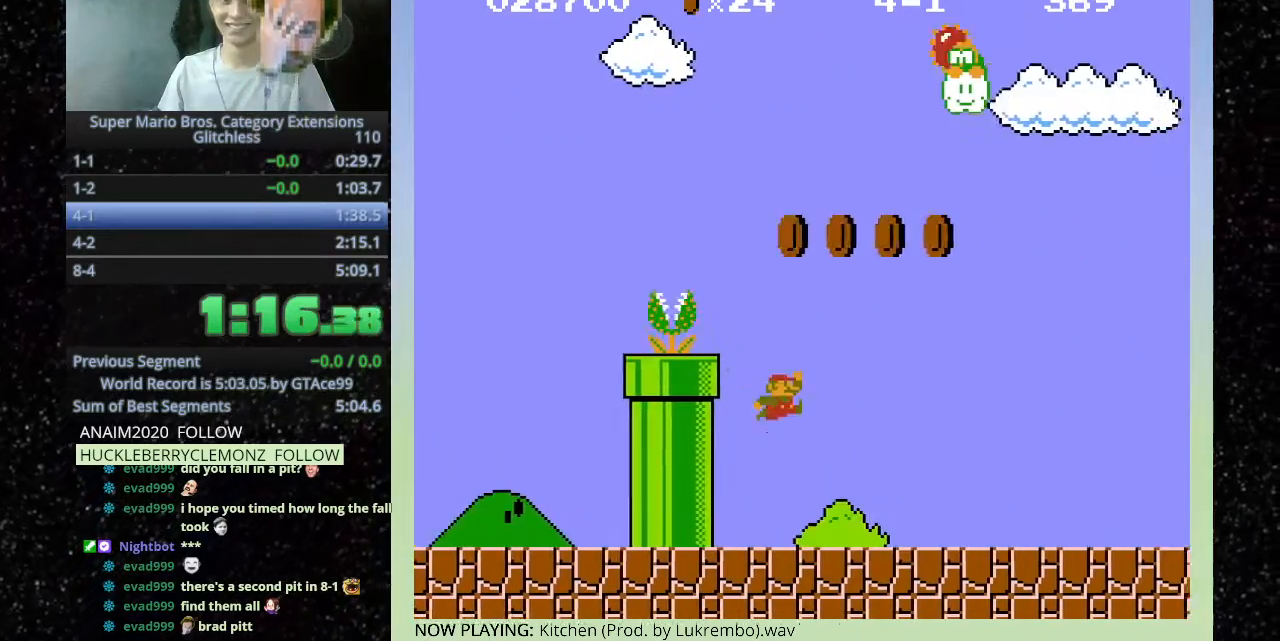
{"keys": ["h"], "events": []}
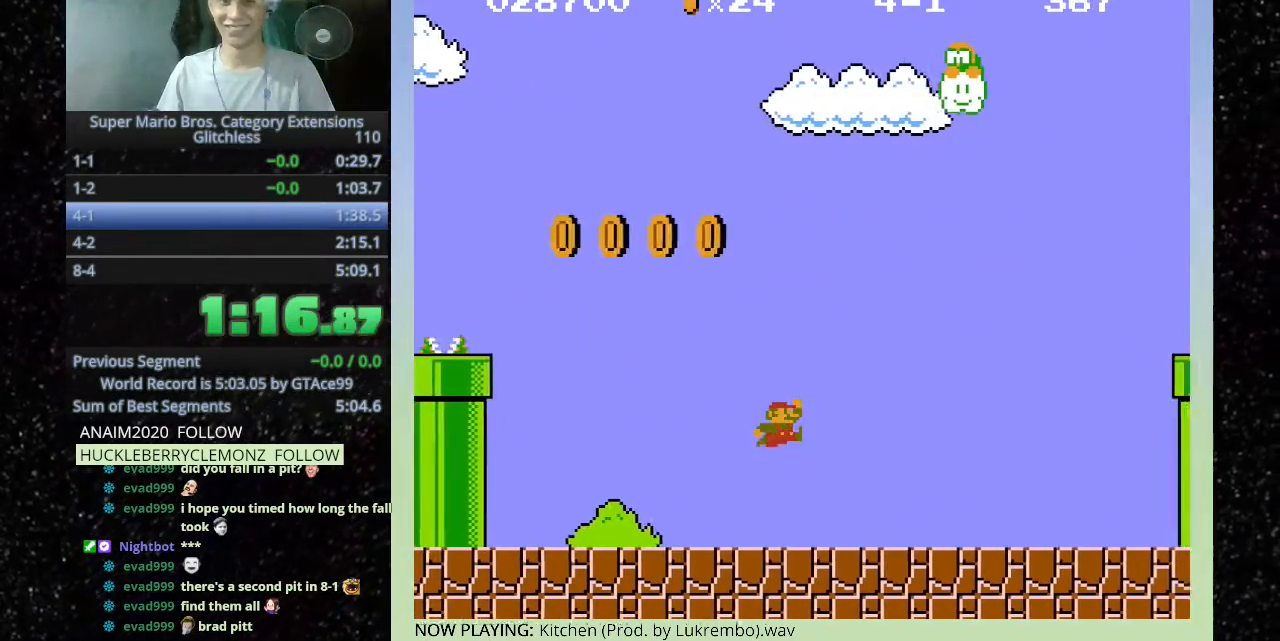
{"keys": ["h"], "events": []}
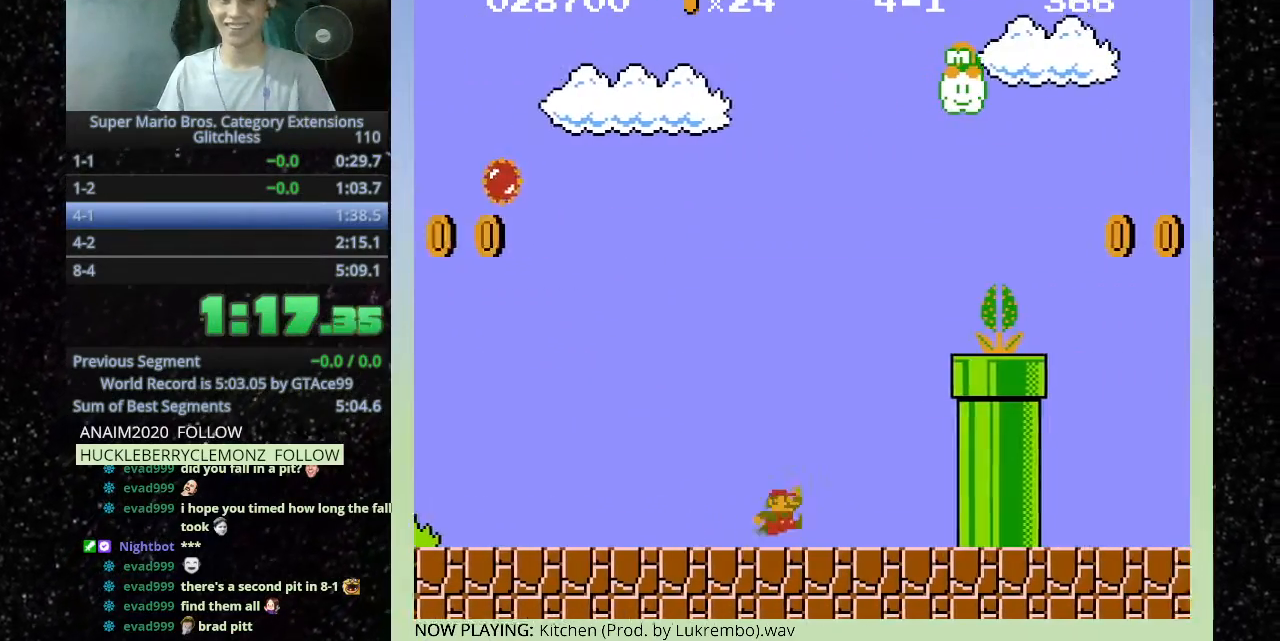
{"keys": ["h"], "events": []}
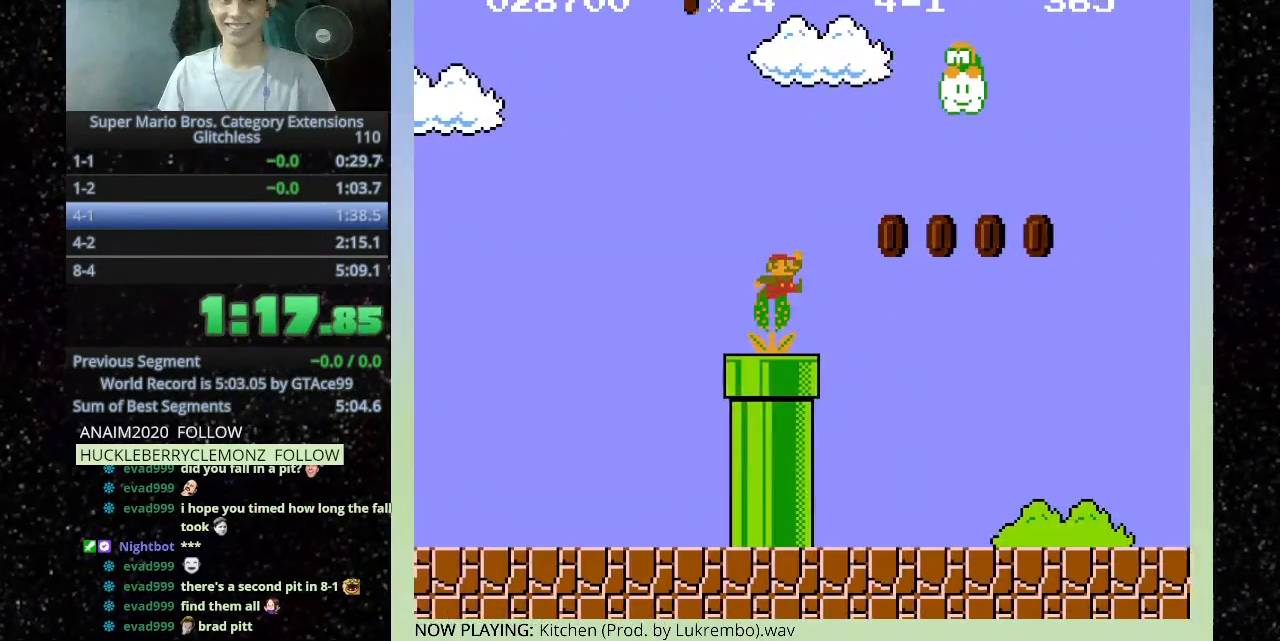
{"keys": ["h"], "events": []}
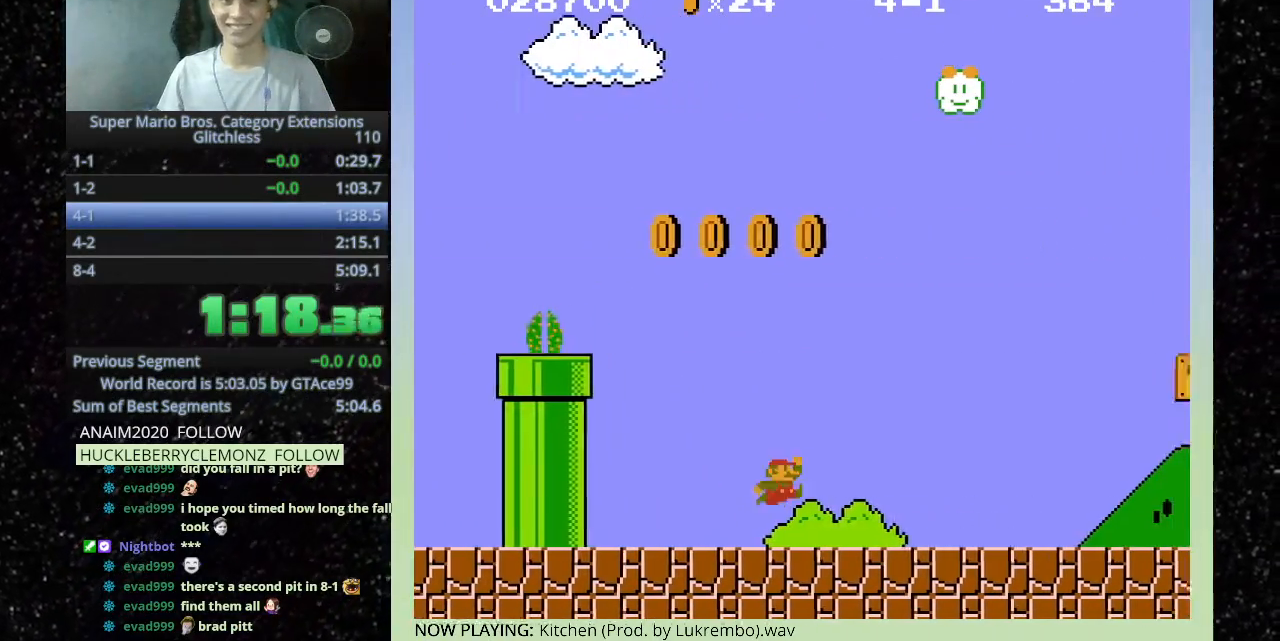
{"keys": ["h"], "events": []}
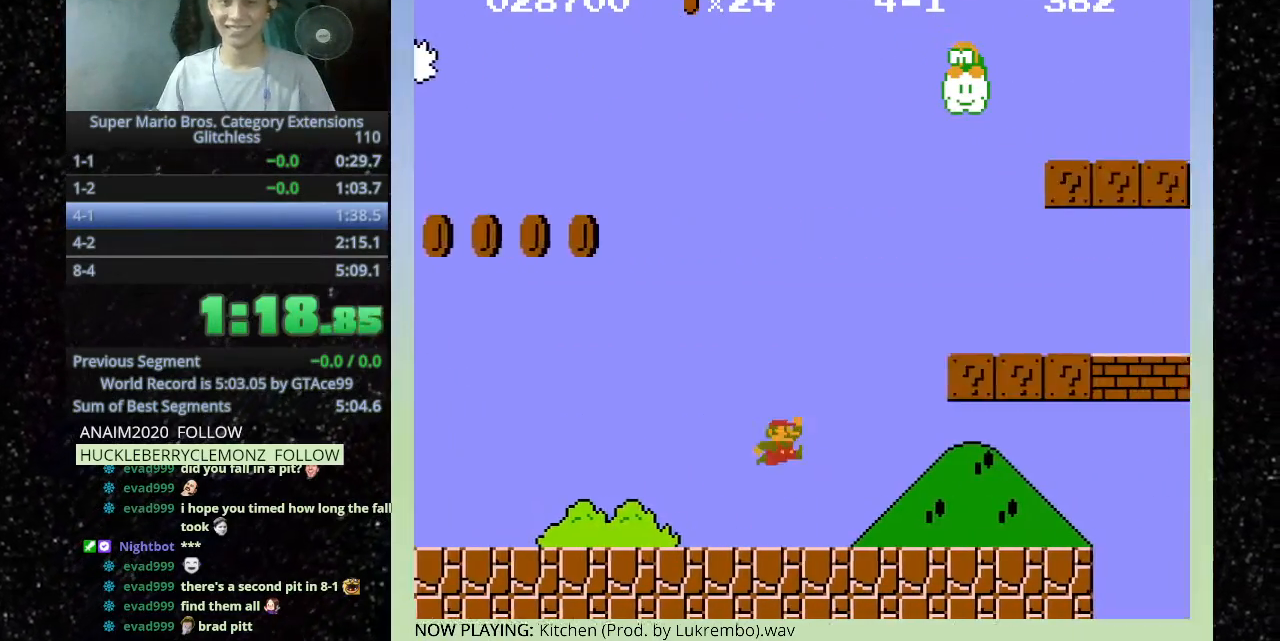
{"keys": ["h"], "events": []}
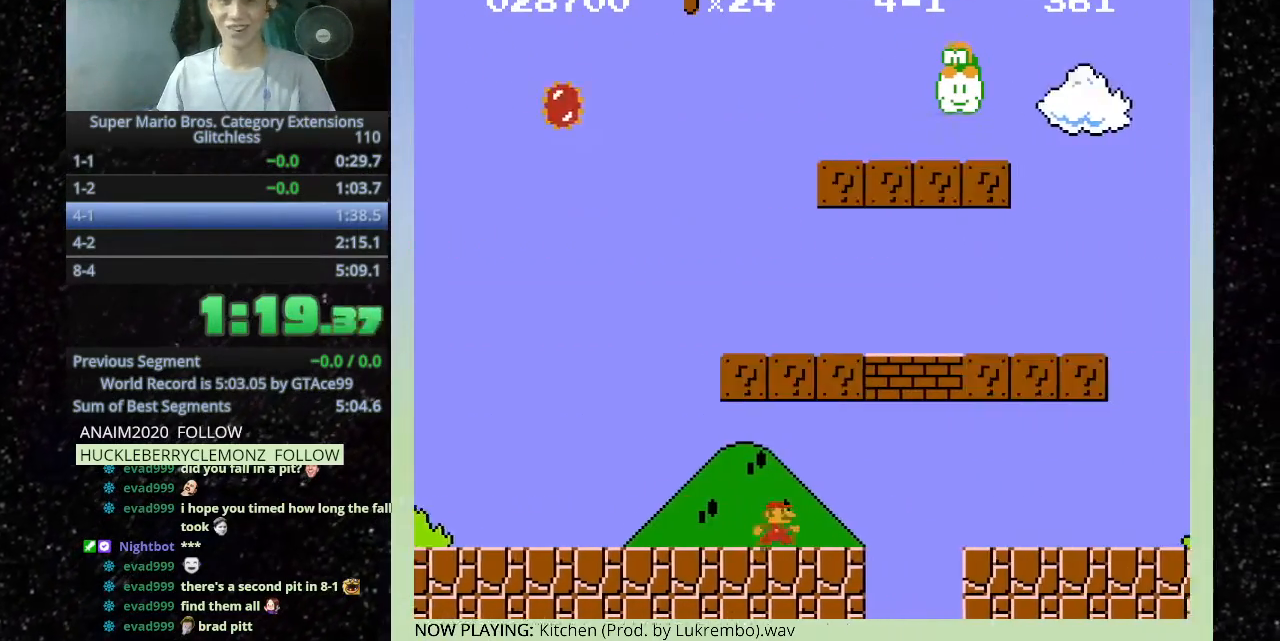
{"keys": ["h"], "events": []}
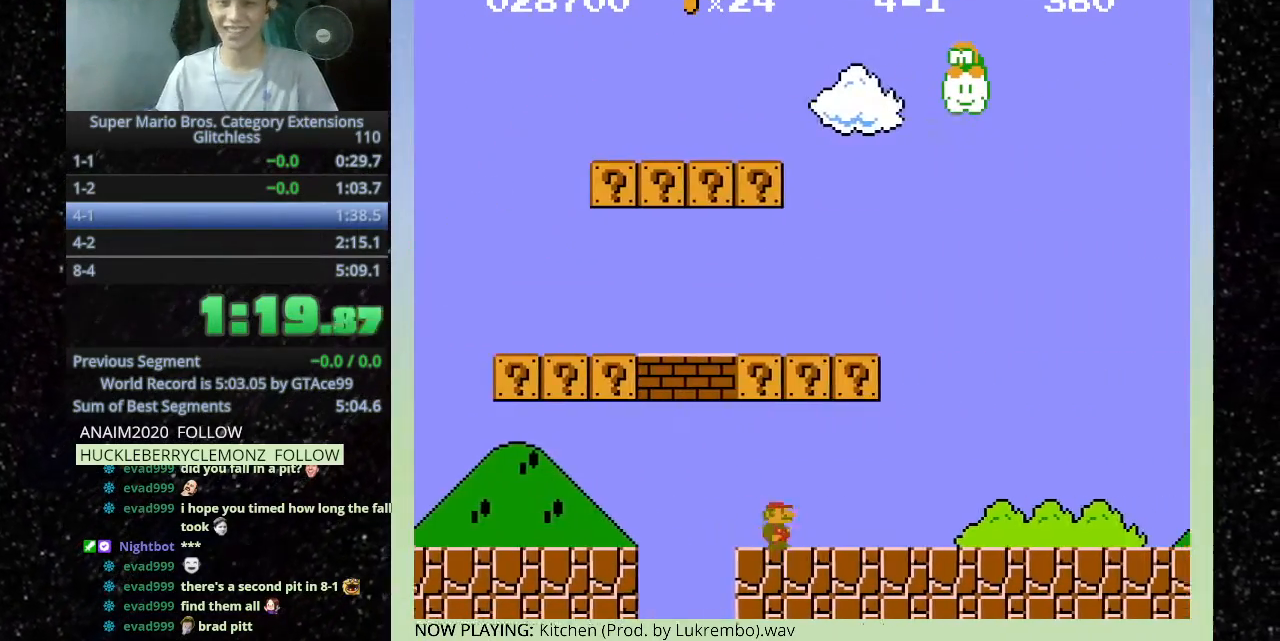
{"keys": ["h"], "events": []}
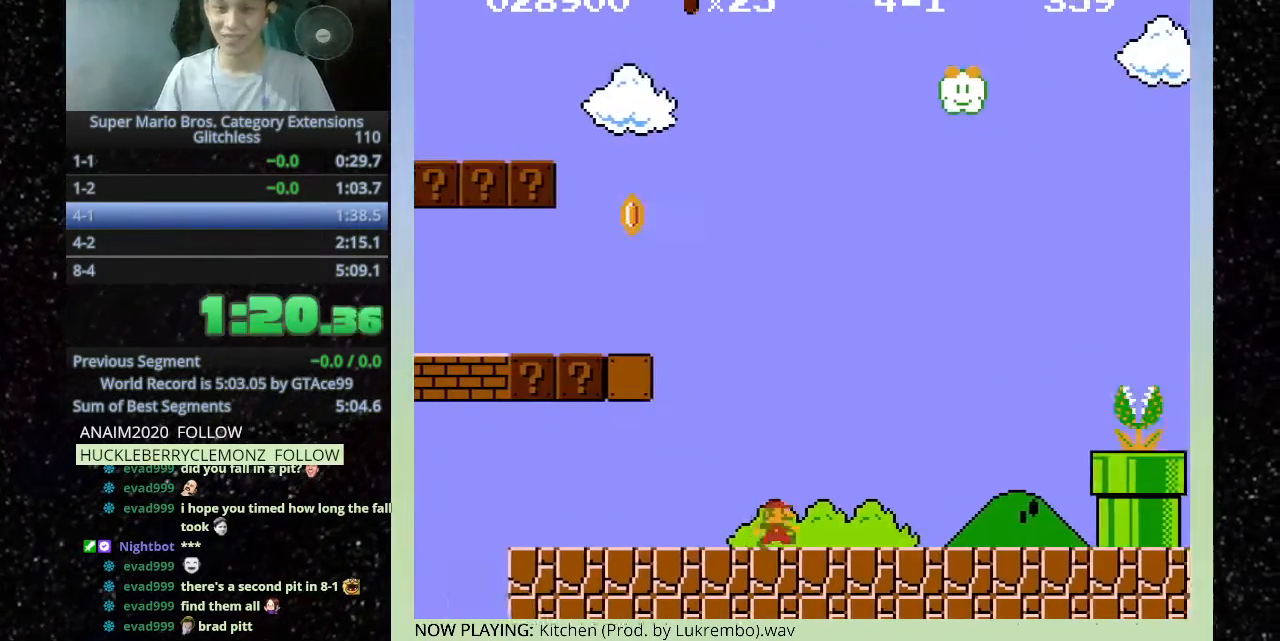
{"keys": ["h"], "events": []}
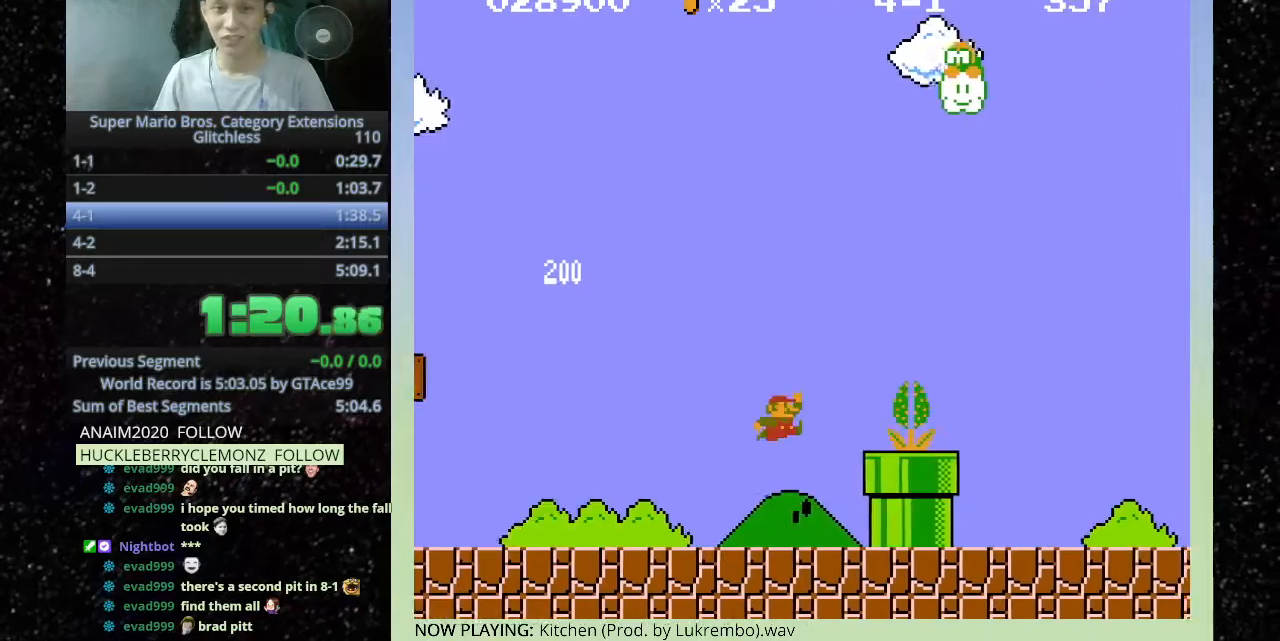
{"keys": ["h"], "events": []}
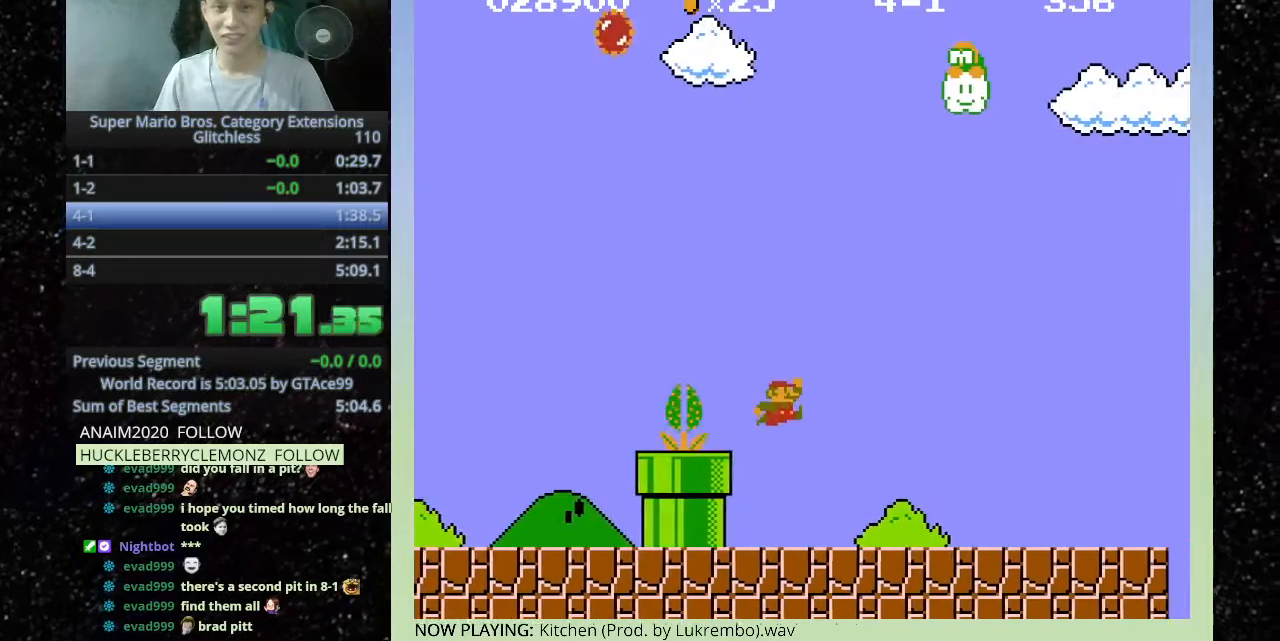
{"keys": ["h"], "events": []}
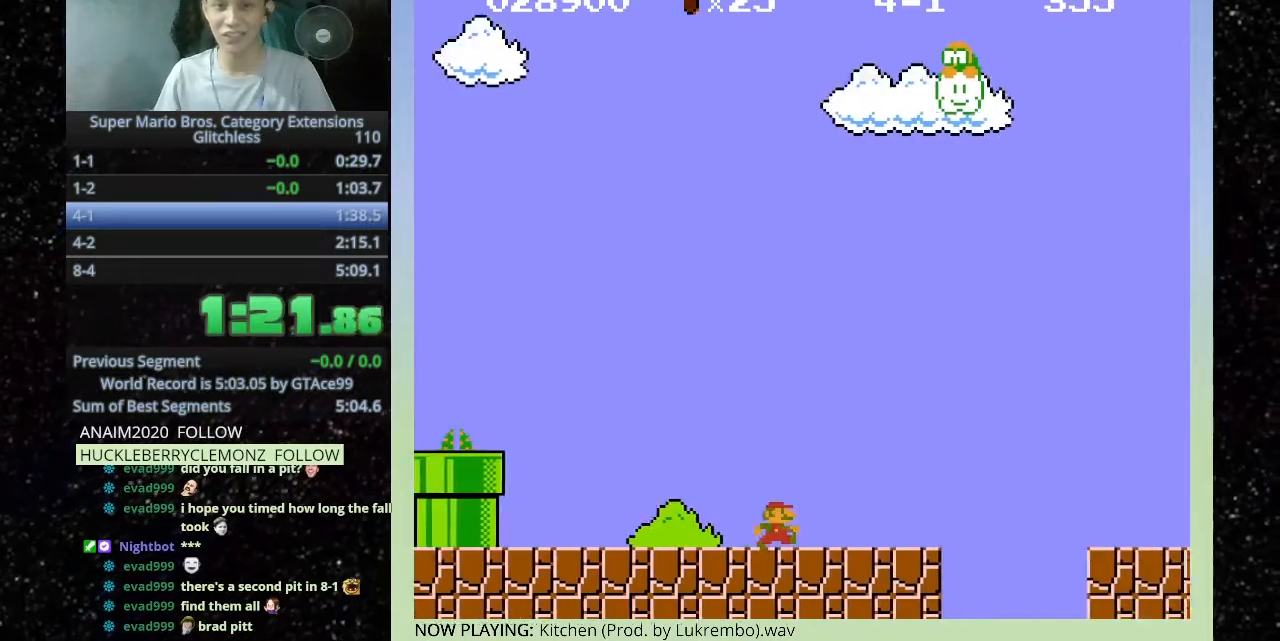
{"keys": ["h"], "events": []}
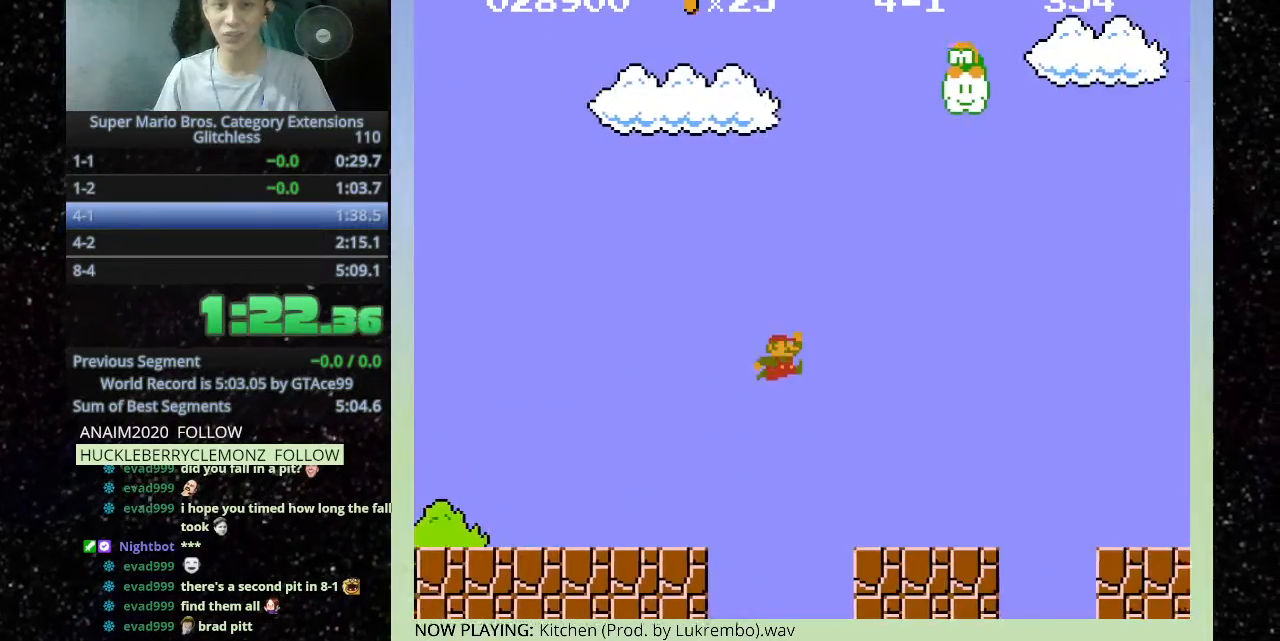
{"keys": ["h"], "events": []}
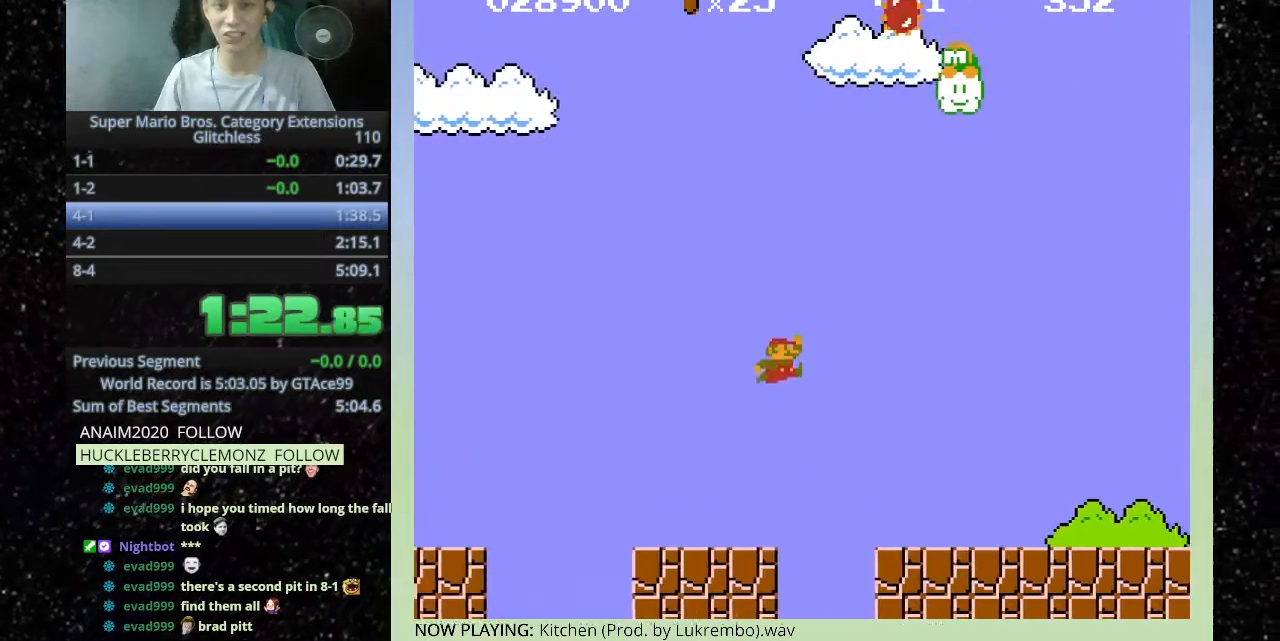
{"keys": ["h"], "events": []}
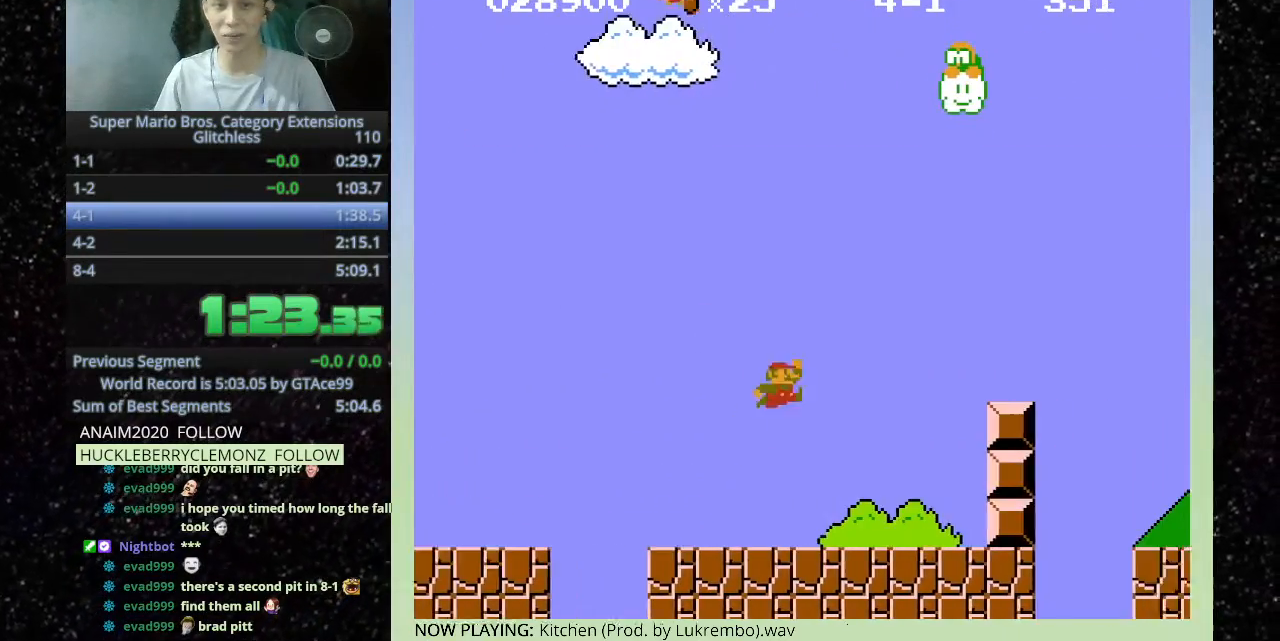
{"keys": ["h"], "events": []}
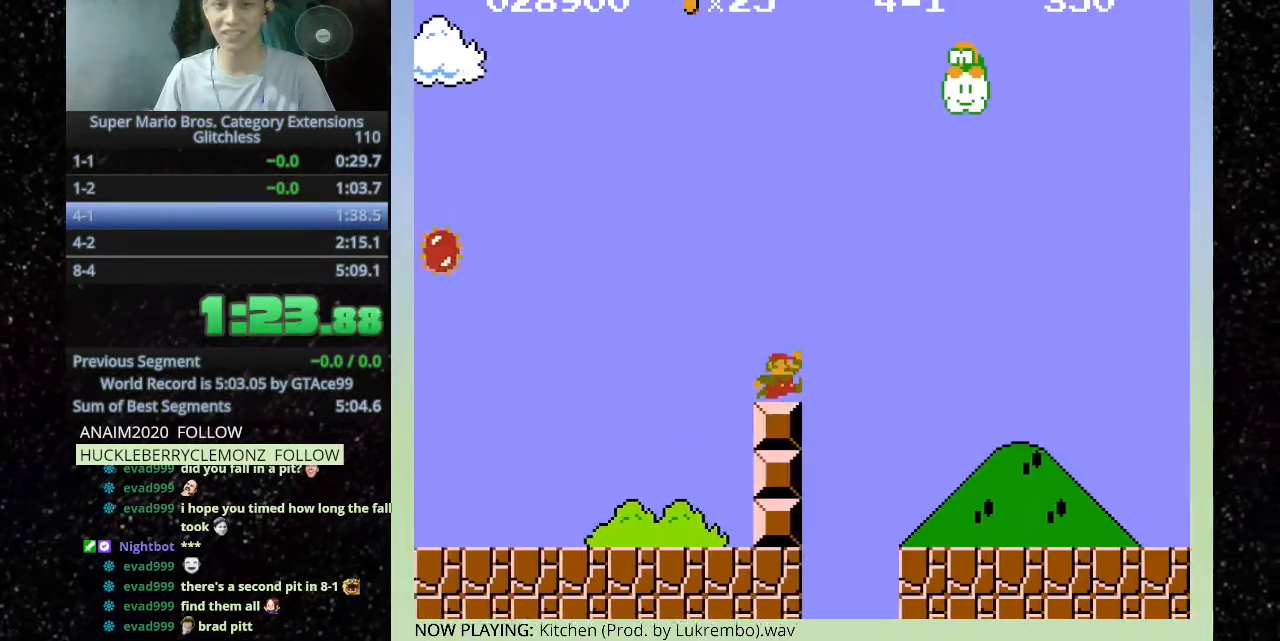
{"keys": ["h"], "events": []}
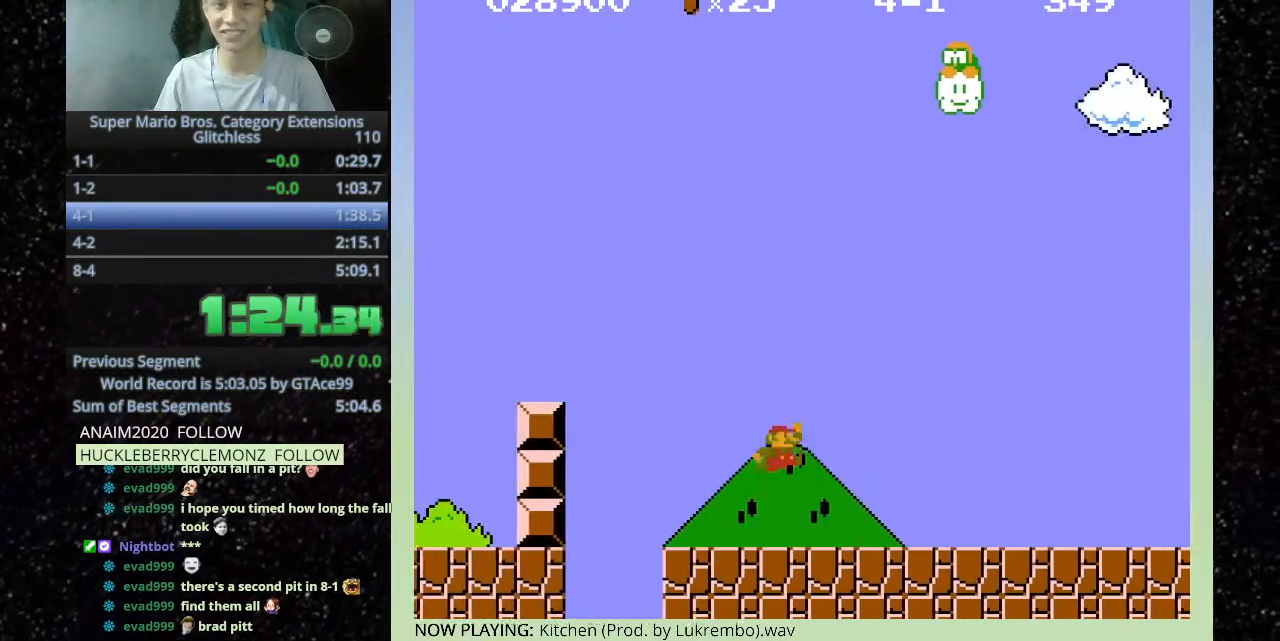
{"keys": ["h"], "events": []}
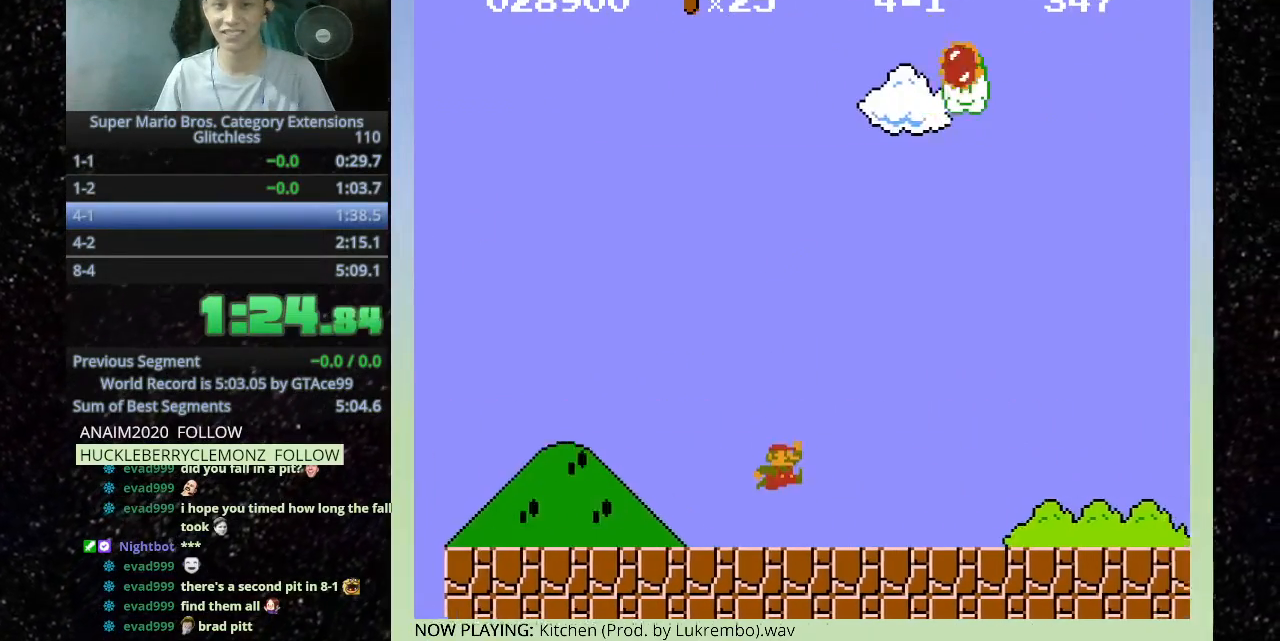
{"keys": ["h"], "events": []}
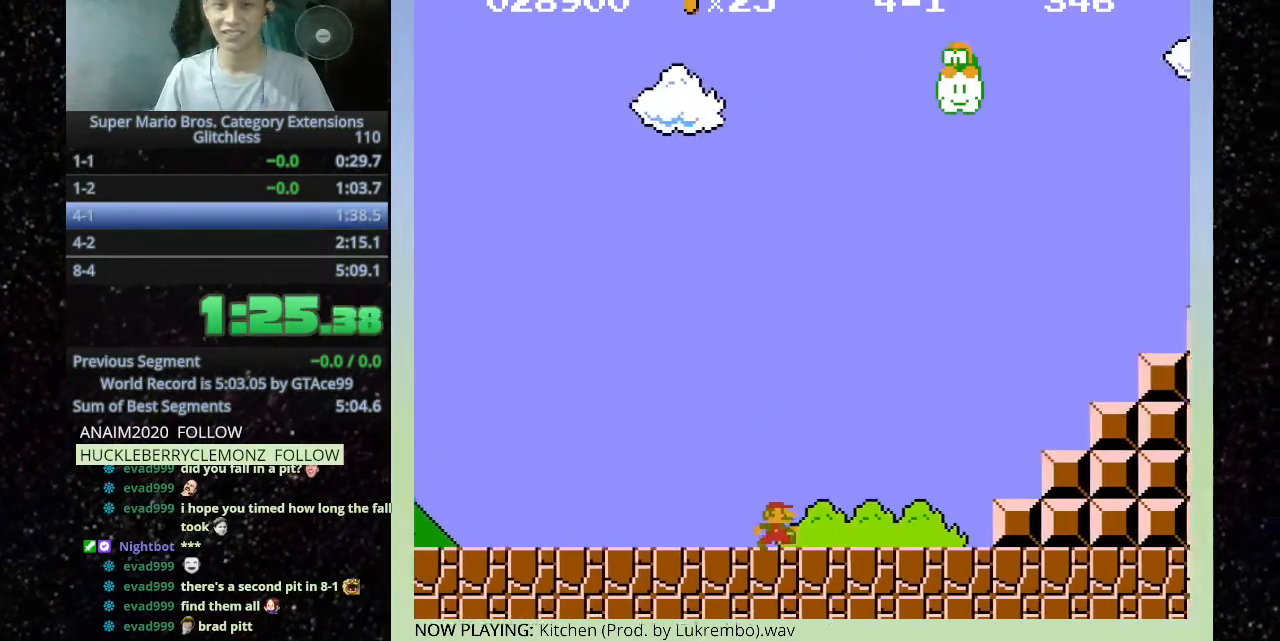
{"keys": ["h"], "events": []}
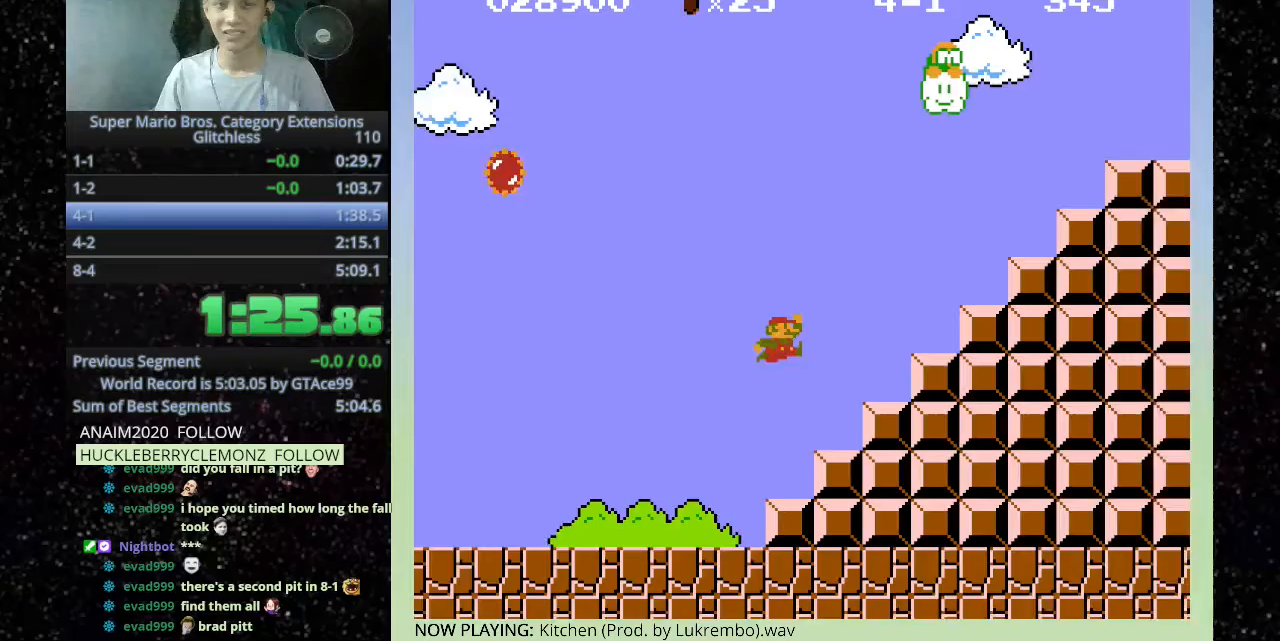
{"keys": ["h"], "events": []}
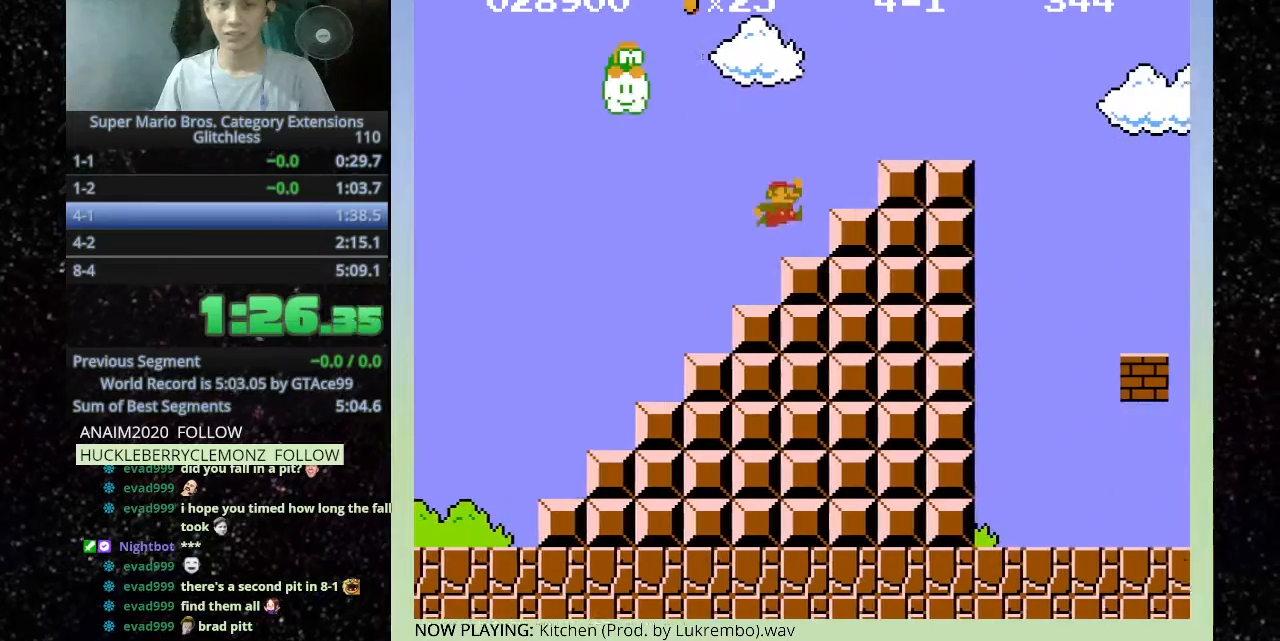
{"keys": ["h"], "events": []}
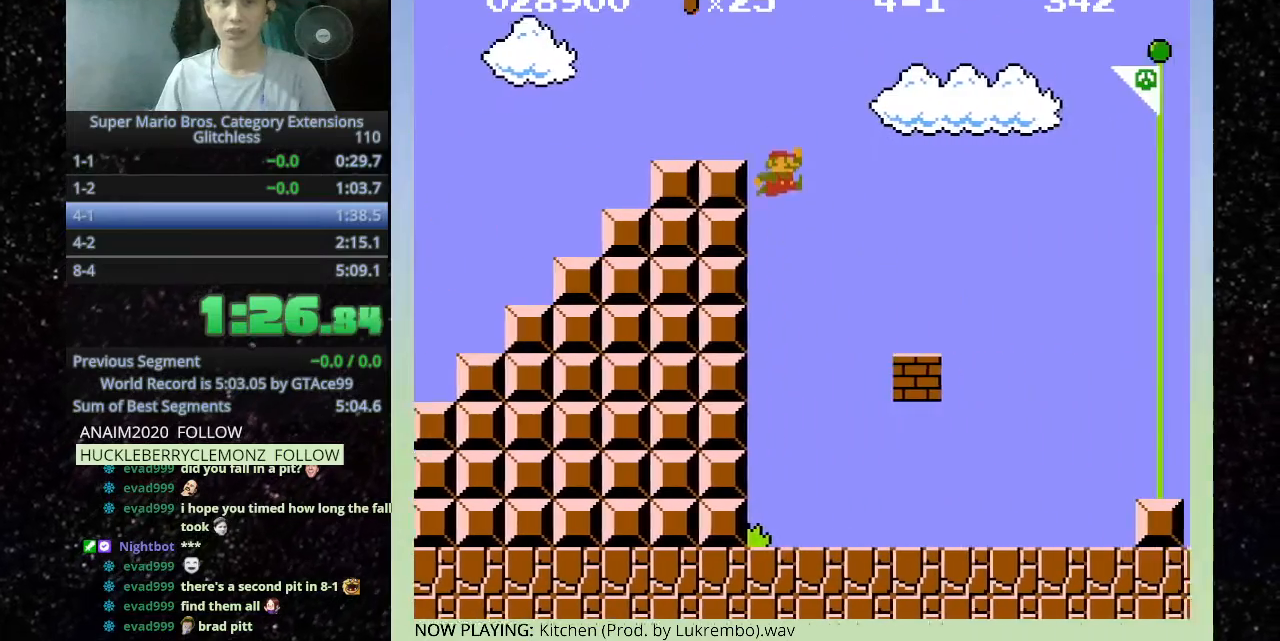
{"keys": ["h"], "events": []}
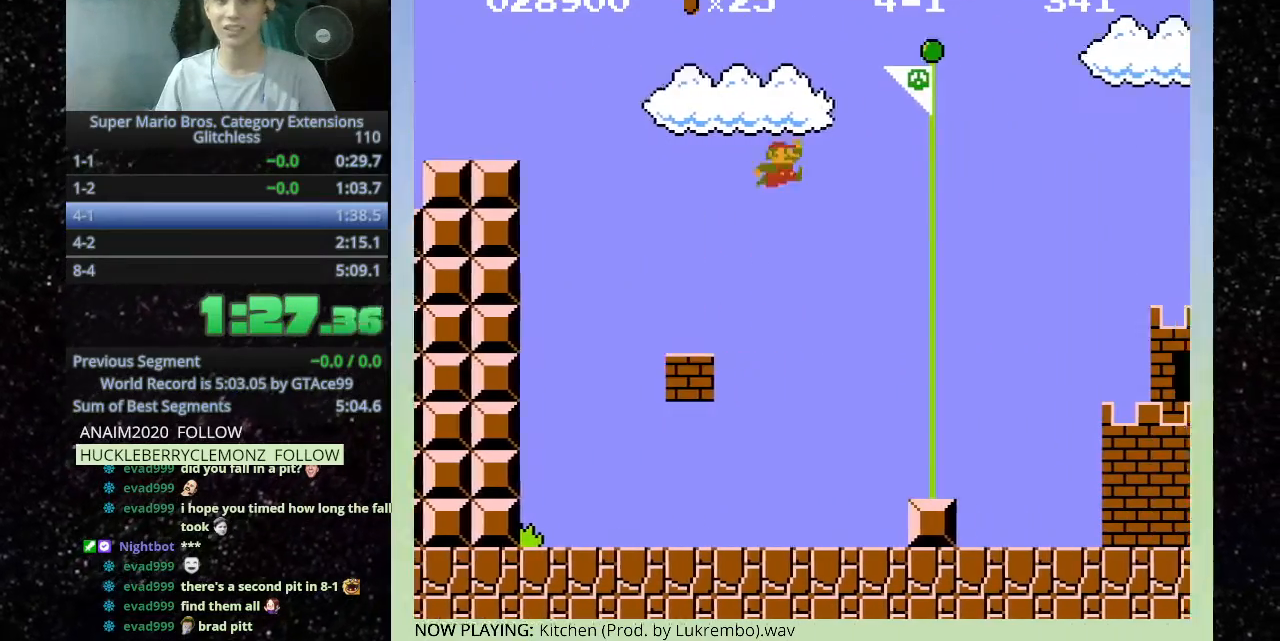
{"keys": [], "events": [[433, "h", "up"]]}